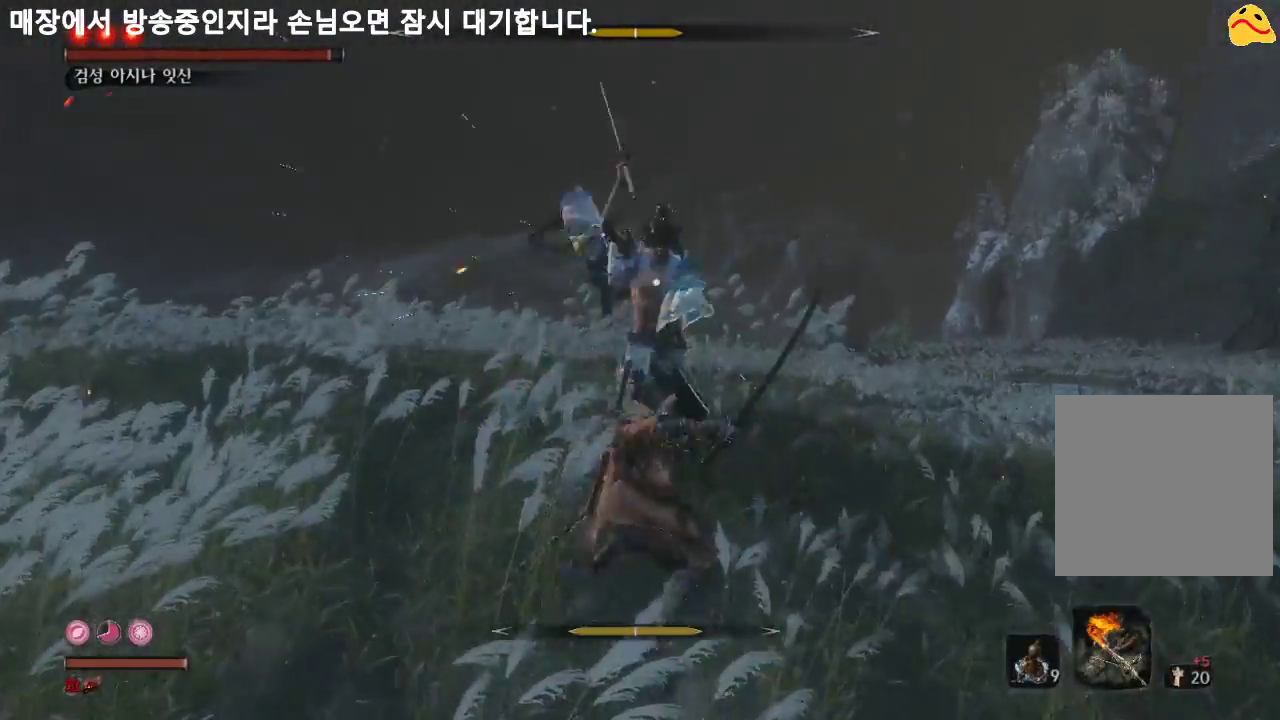
Gameplay with a controller (Xbox layout); each line is a JSON object with the inputs held at the frame after it. "events" lists button and stick changes between this image and that frame as [ms after this image, input, new state], when the widget could be followed in between. Not read: L3.
{"buttons": [], "left_stick": "center", "right_stick": "center", "events": []}
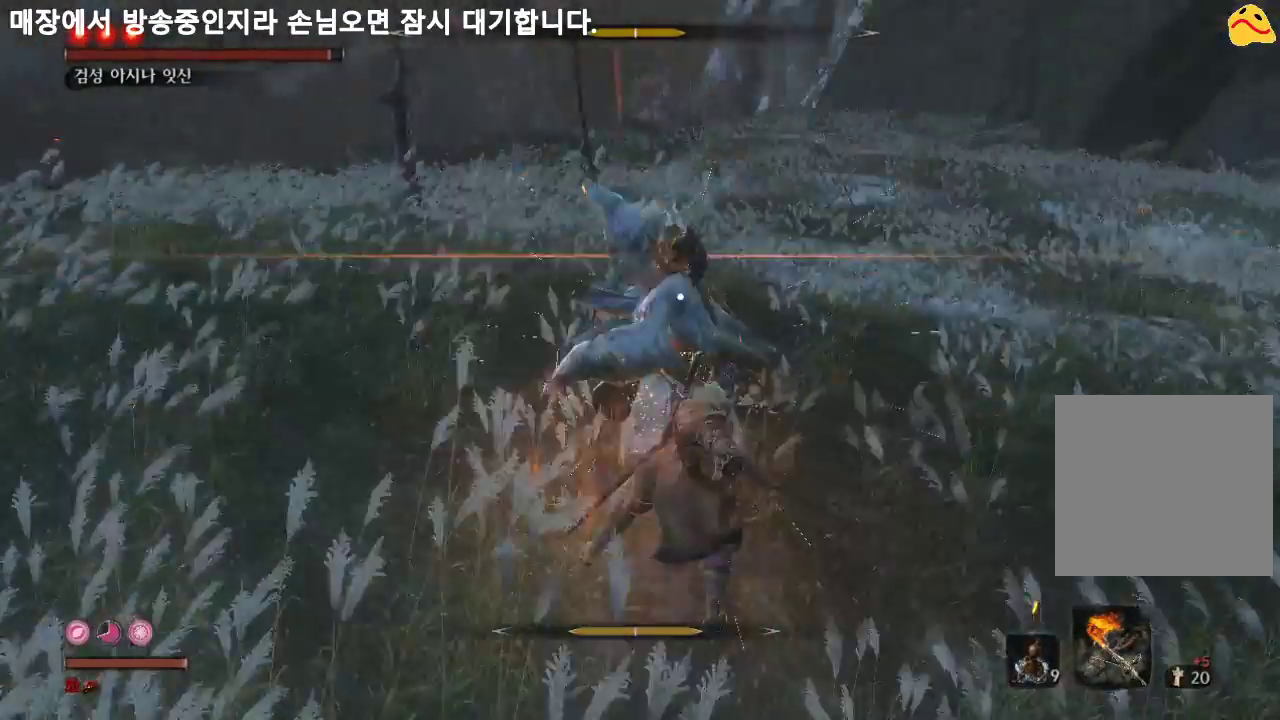
{"buttons": [], "left_stick": "center", "right_stick": "center", "events": [[267, "L1", "down"], [400, "L1", "up"]]}
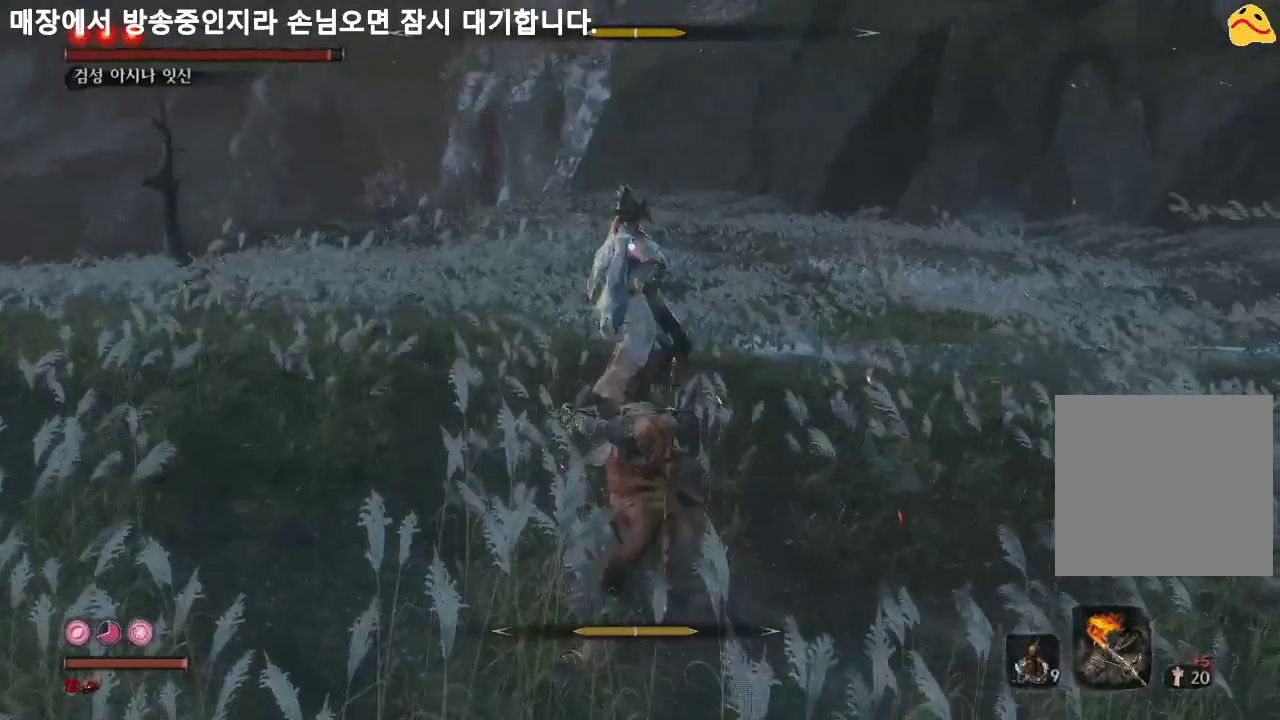
{"buttons": [], "left_stick": "down", "right_stick": "center", "events": [[67, "left_stick", "down"]]}
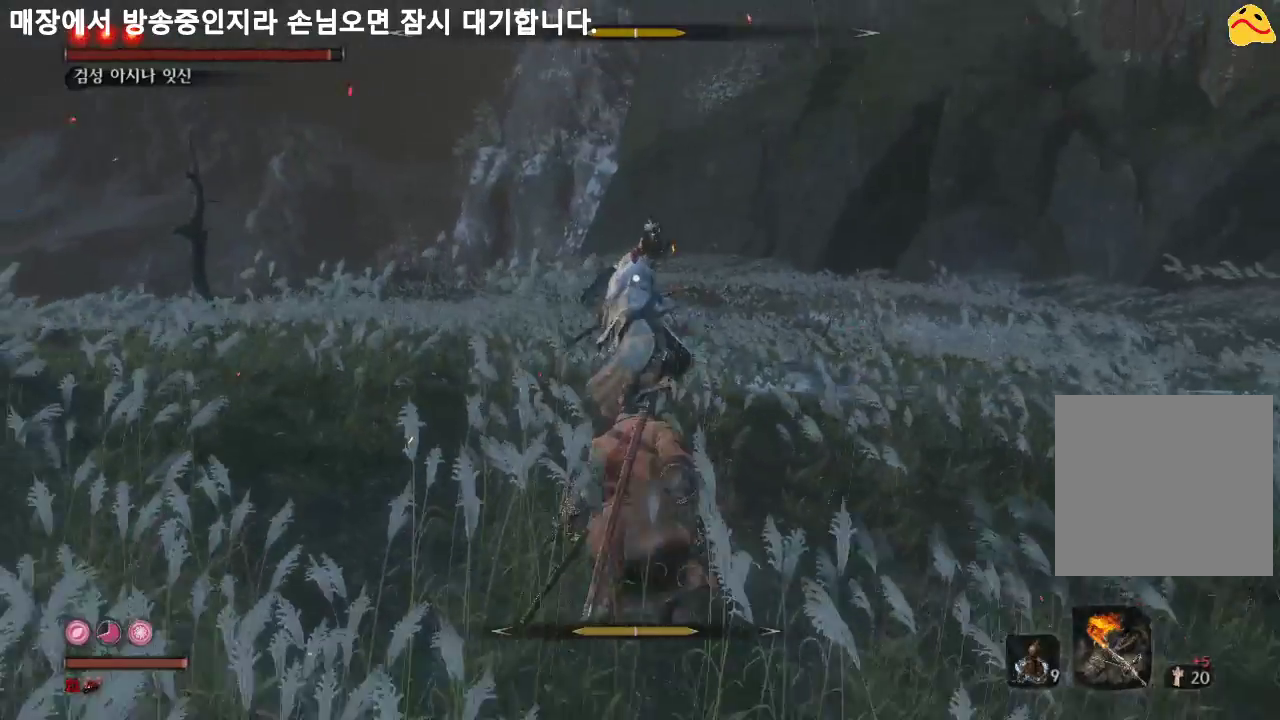
{"buttons": [], "left_stick": "down", "right_stick": "center", "events": []}
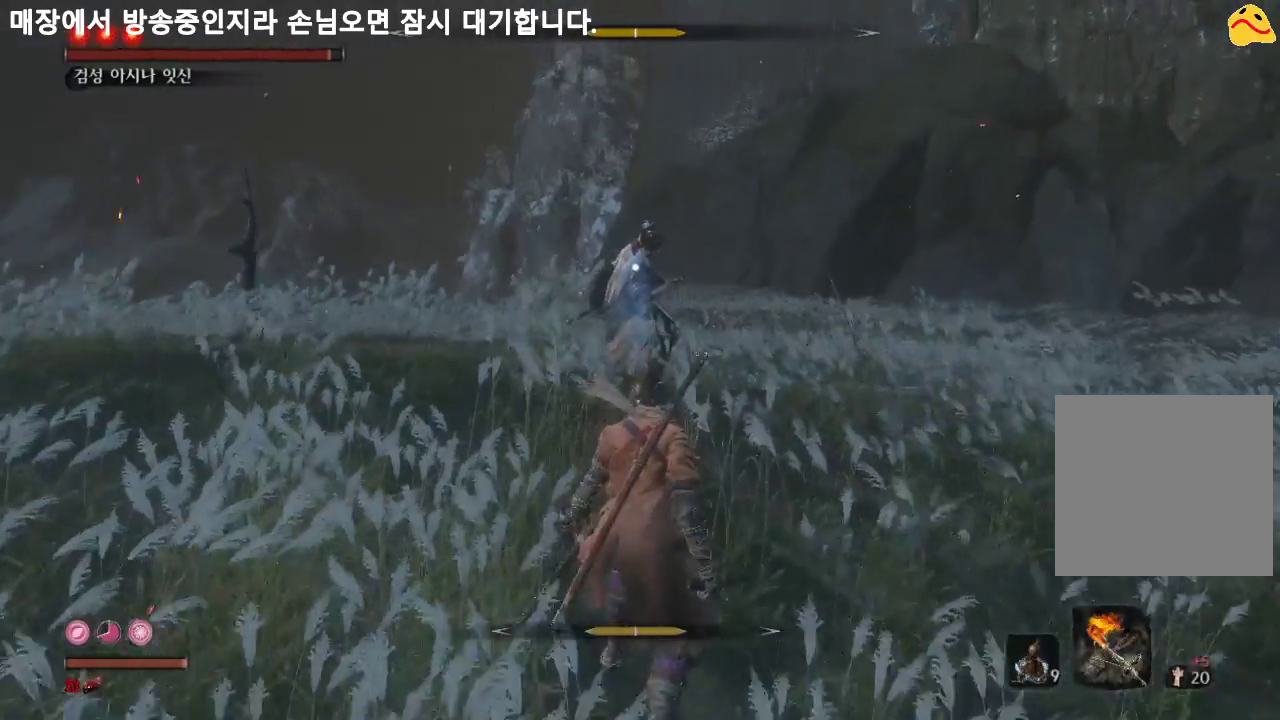
{"buttons": [], "left_stick": "down", "right_stick": "center", "events": []}
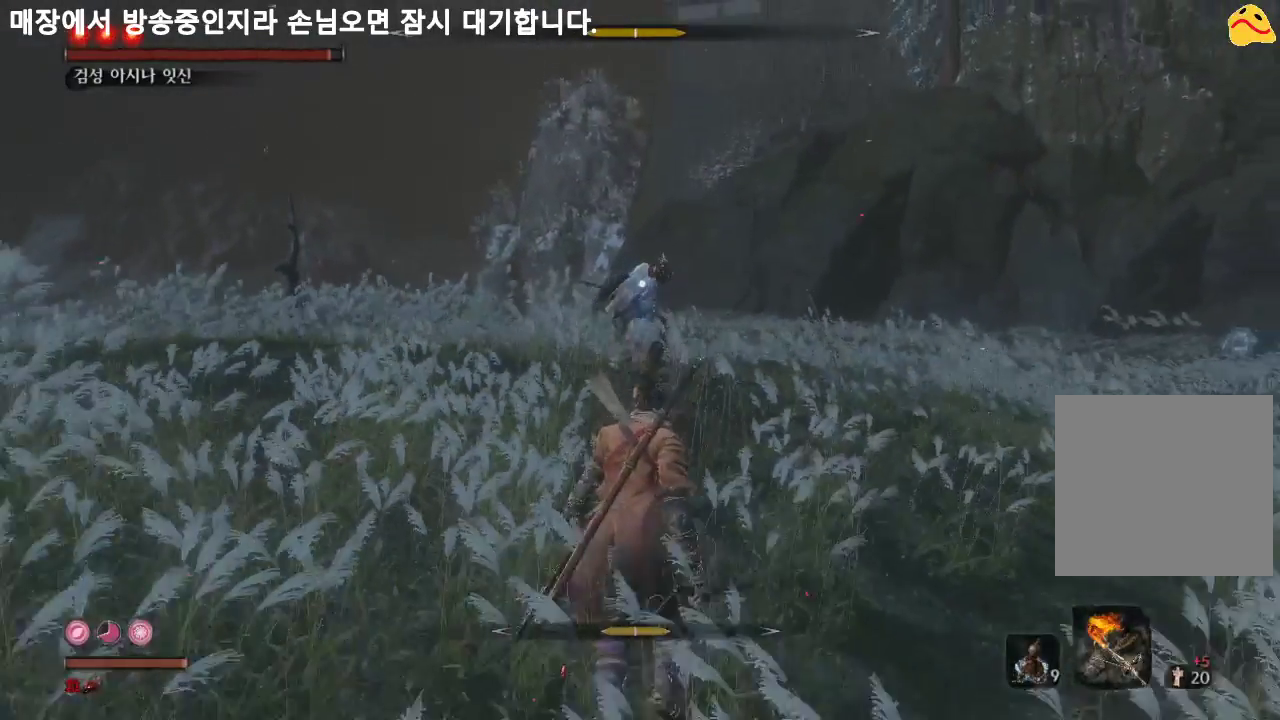
{"buttons": [], "left_stick": "down", "right_stick": "center", "events": []}
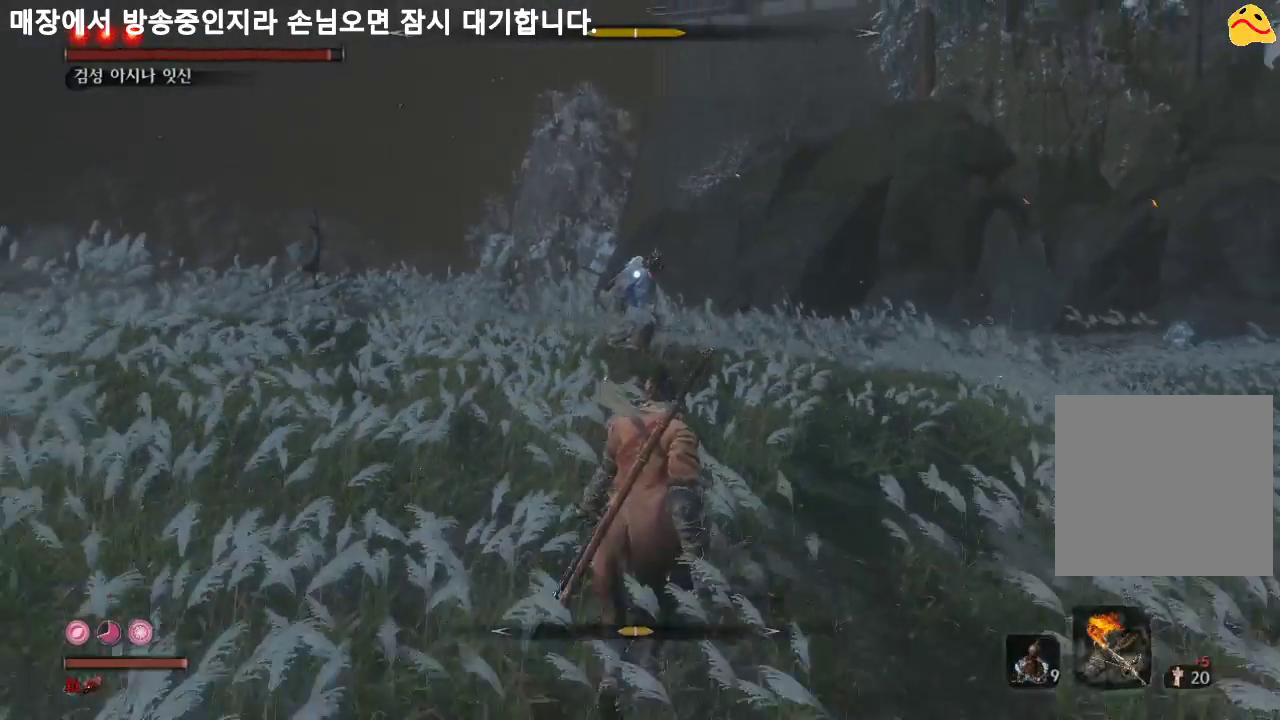
{"buttons": [], "left_stick": "down", "right_stick": "center", "events": []}
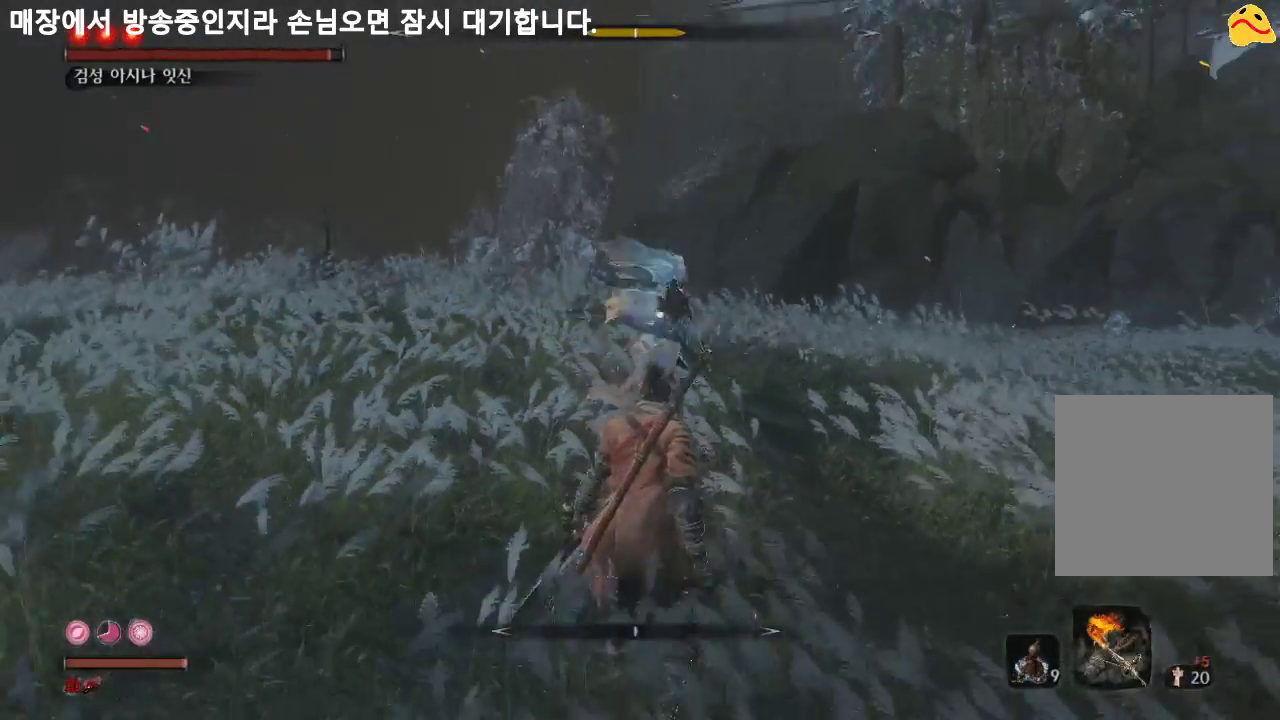
{"buttons": [], "left_stick": "up-right", "right_stick": "center", "events": [[200, "left_stick", "down-right"], [367, "left_stick", "up-right"]]}
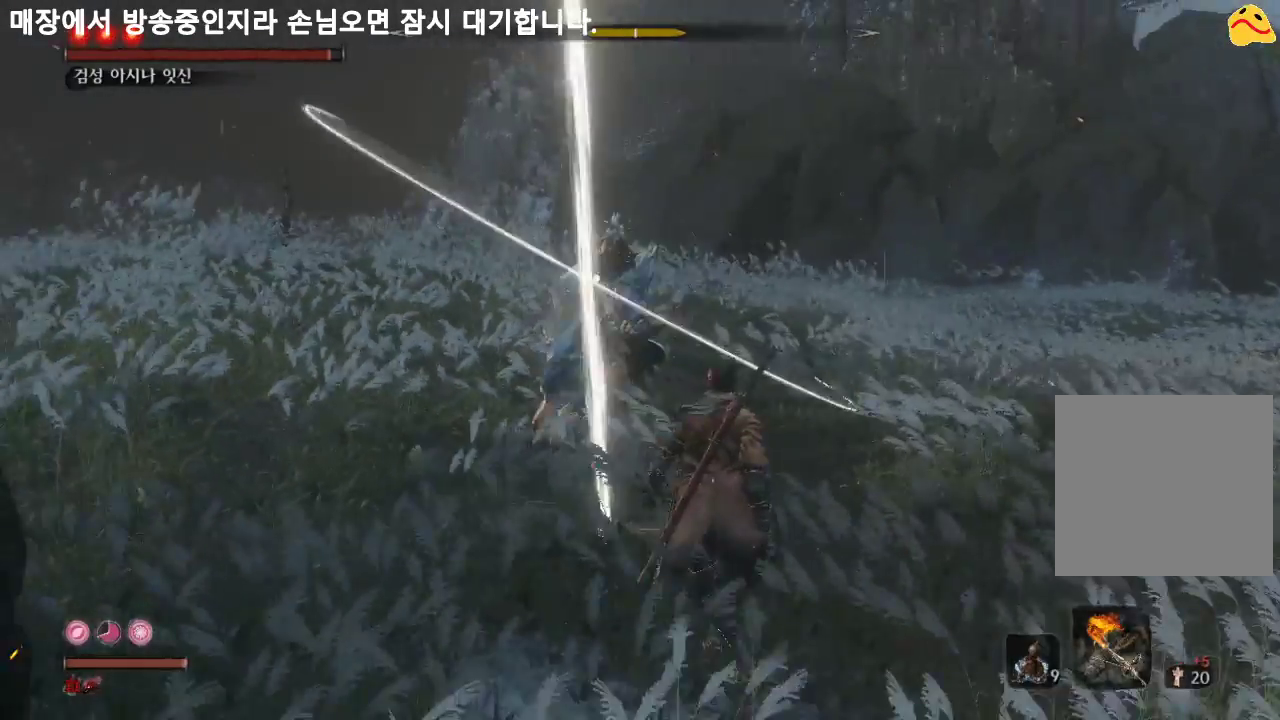
{"buttons": [], "left_stick": "center", "right_stick": "center", "events": [[67, "R1", "down"], [67, "left_stick", "up"], [200, "left_stick", "center"], [233, "R1", "up"]]}
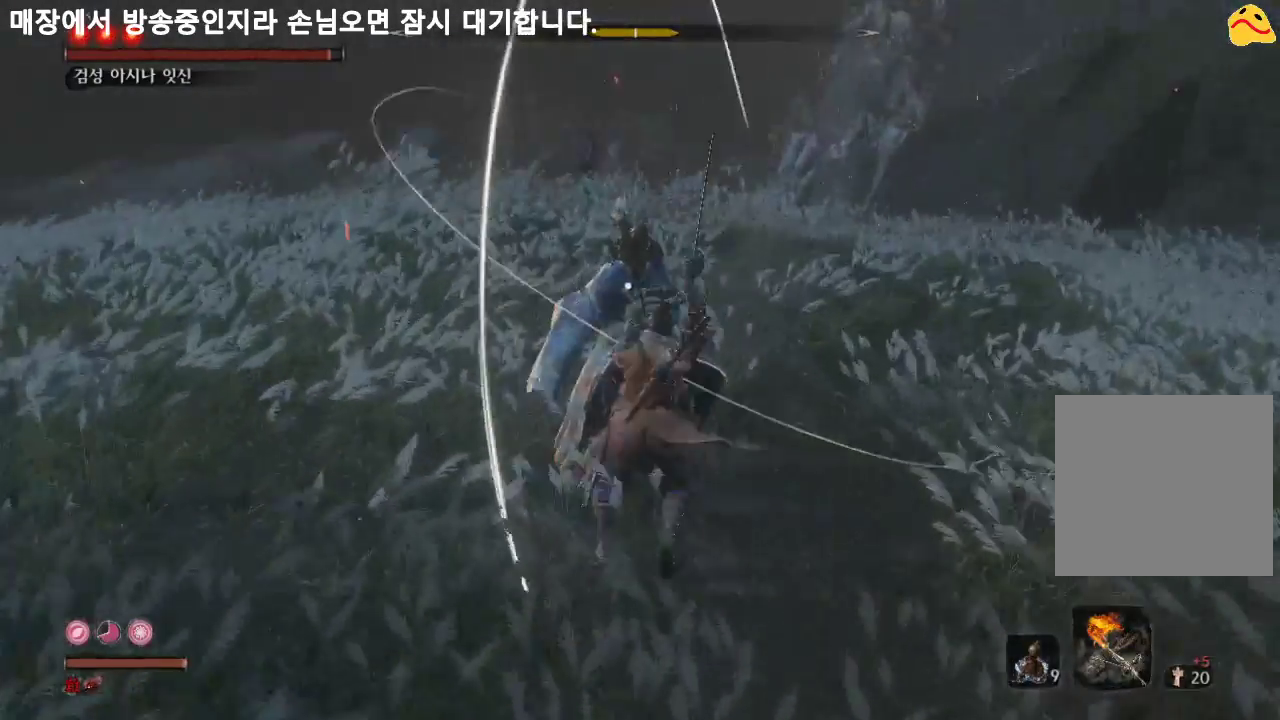
{"buttons": [], "left_stick": "center", "right_stick": "center", "events": [[167, "R1", "down"], [300, "R1", "up"]]}
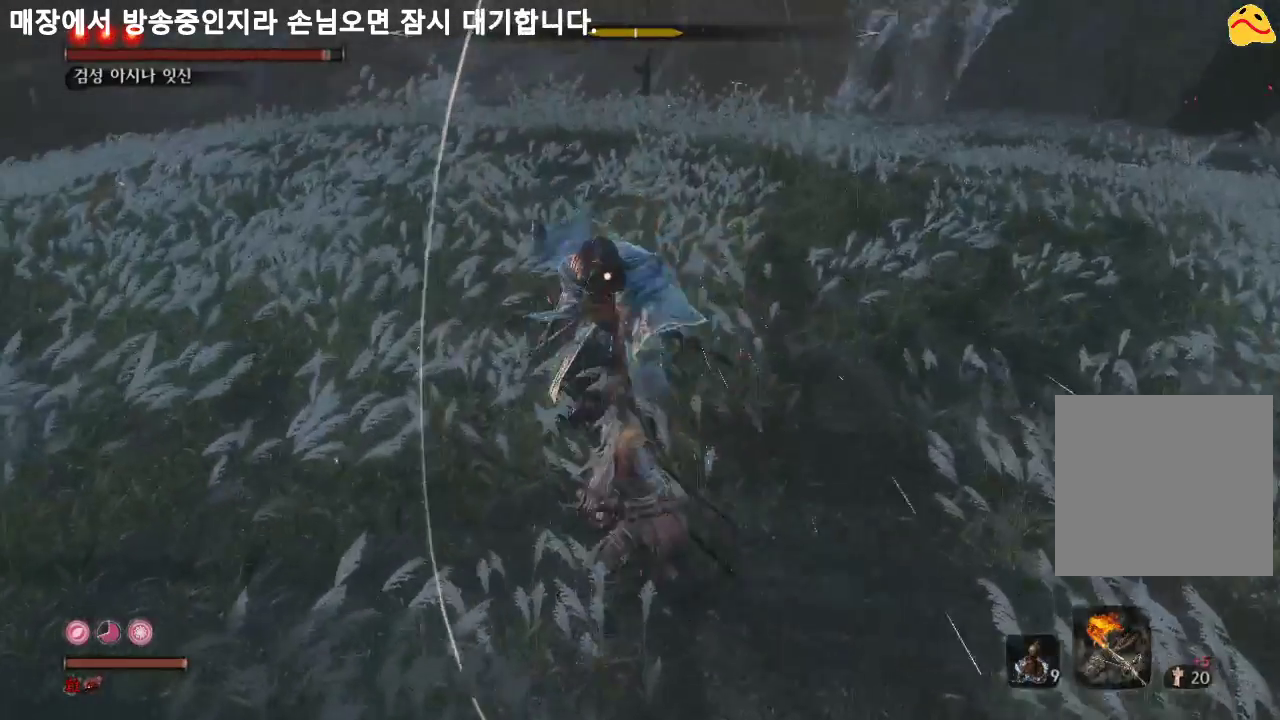
{"buttons": [], "left_stick": "center", "right_stick": "center", "events": [[167, "R1", "down"], [400, "R1", "up"]]}
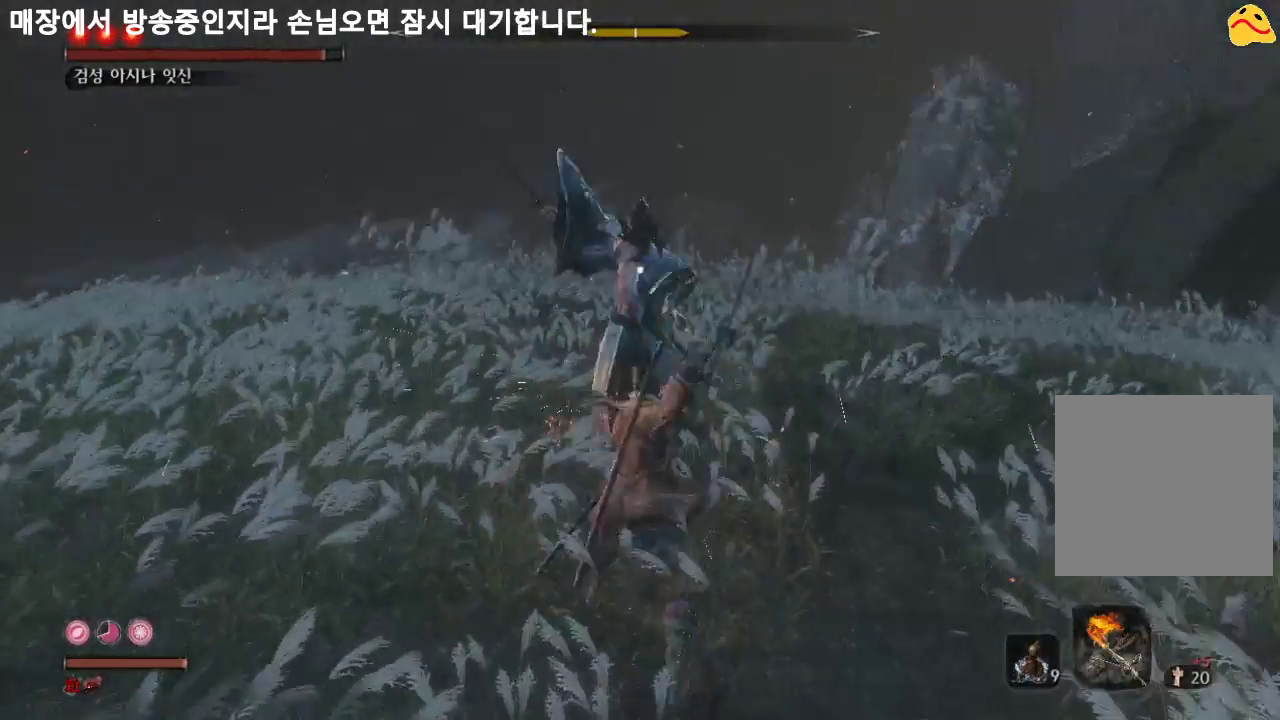
{"buttons": [], "left_stick": "center", "right_stick": "center", "events": []}
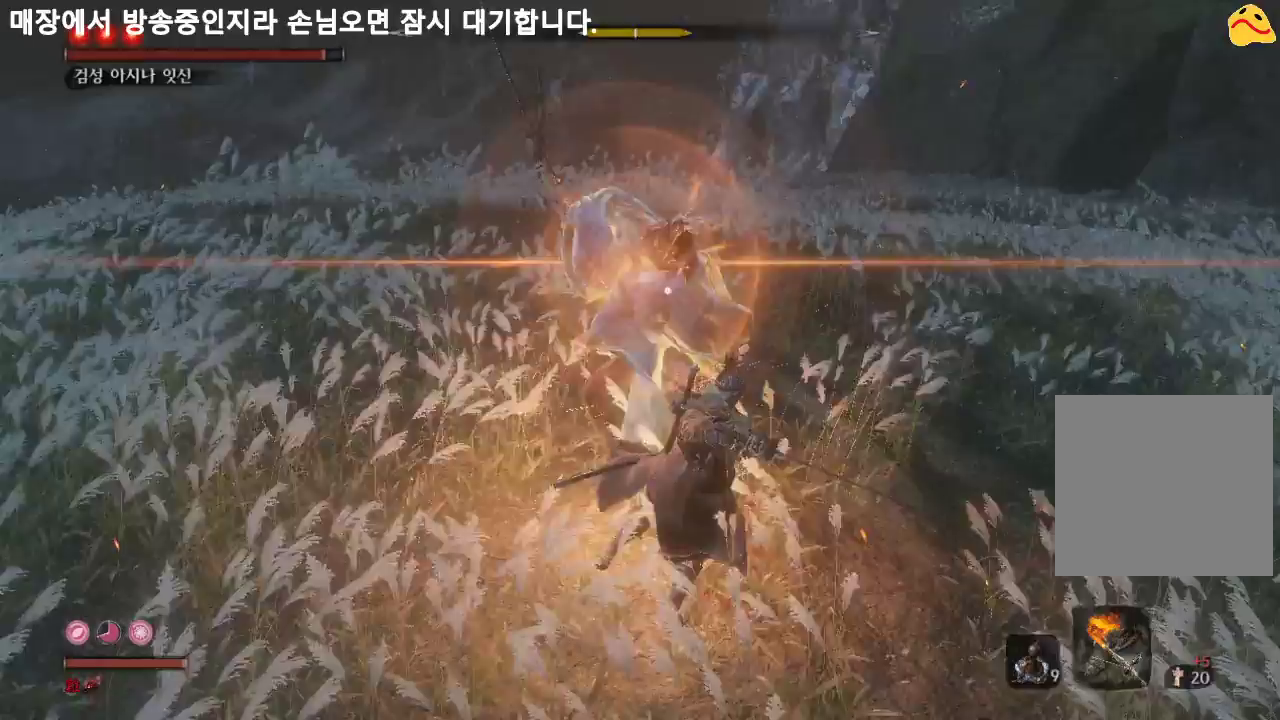
{"buttons": ["L1"], "left_stick": "center", "right_stick": "center", "events": [[367, "L1", "down"]]}
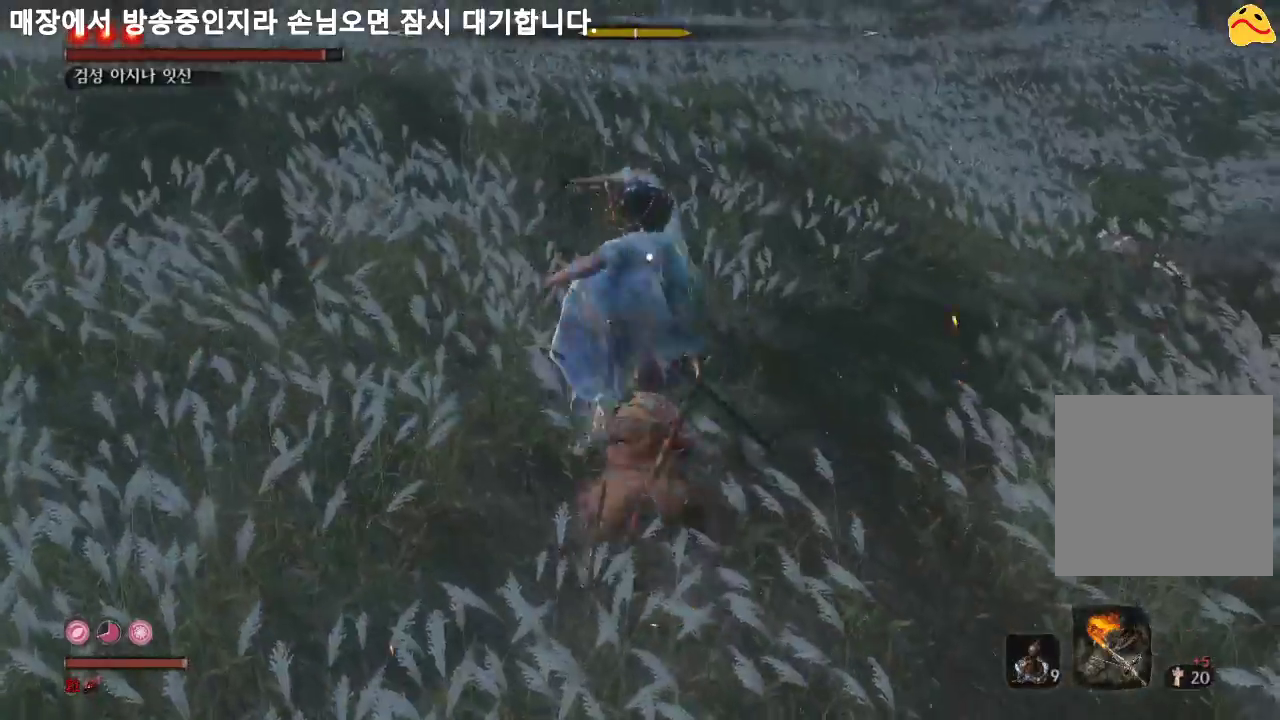
{"buttons": [], "left_stick": "center", "right_stick": "center", "events": [[133, "L1", "up"]]}
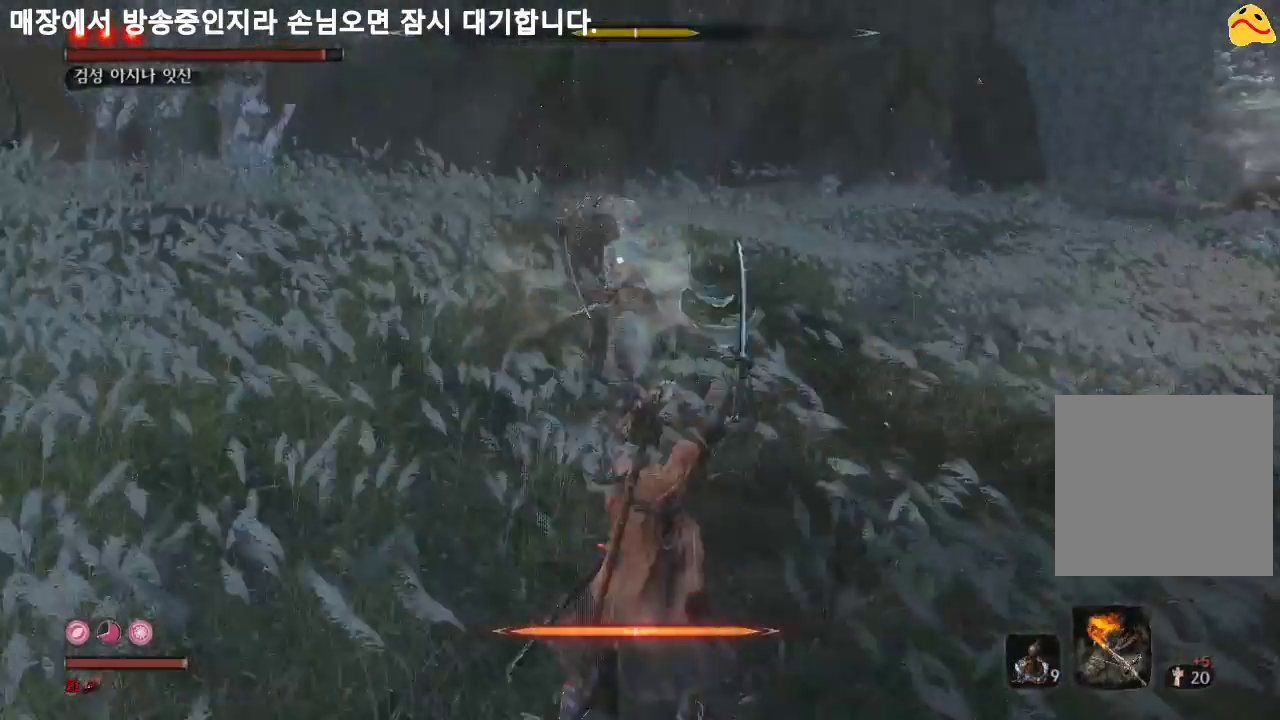
{"buttons": ["B", "L1"], "left_stick": "center", "right_stick": "center", "events": [[200, "L1", "down"], [433, "B", "down"]]}
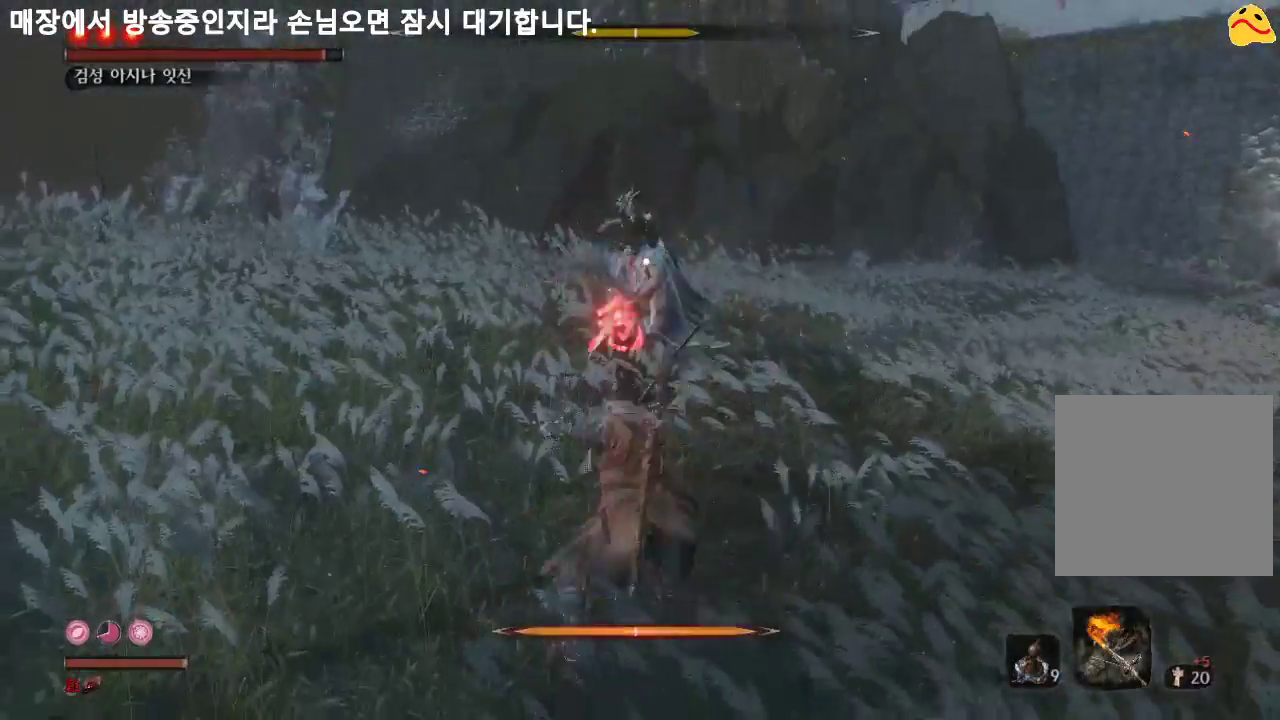
{"buttons": [], "left_stick": "center", "right_stick": "center", "events": [[167, "B", "up"], [167, "L1", "up"]]}
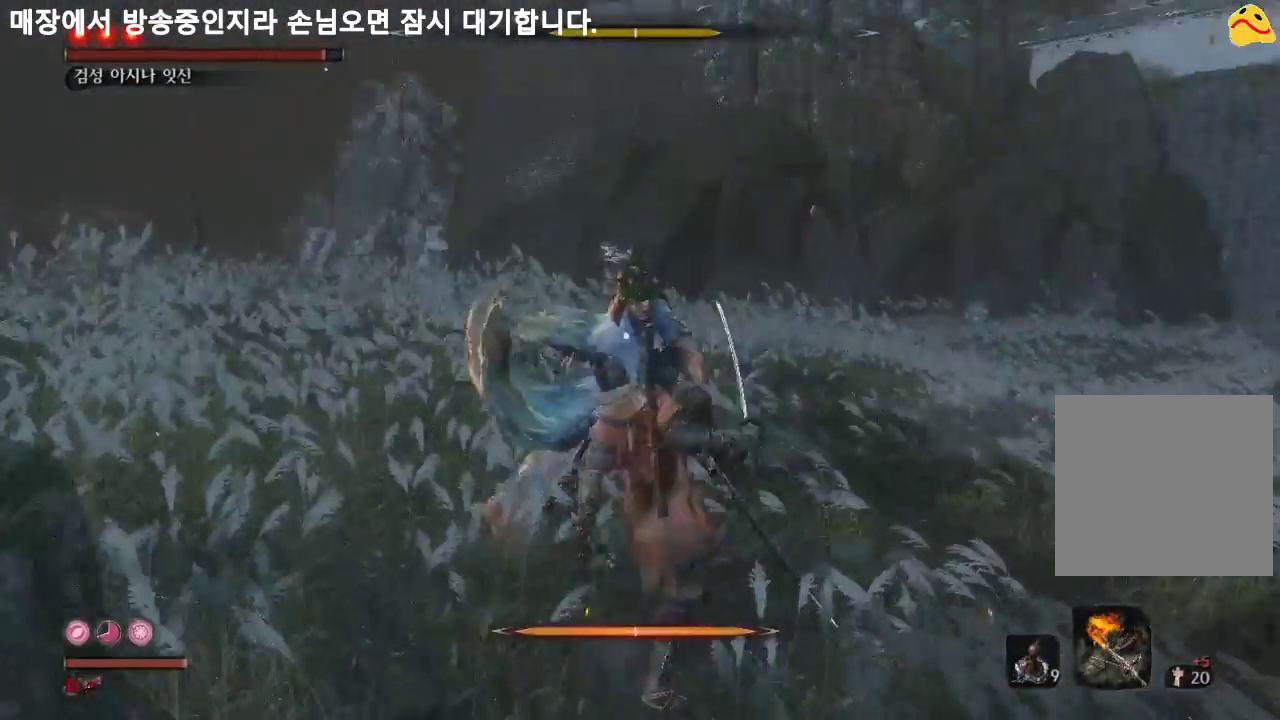
{"buttons": [], "left_stick": "center", "right_stick": "center", "events": []}
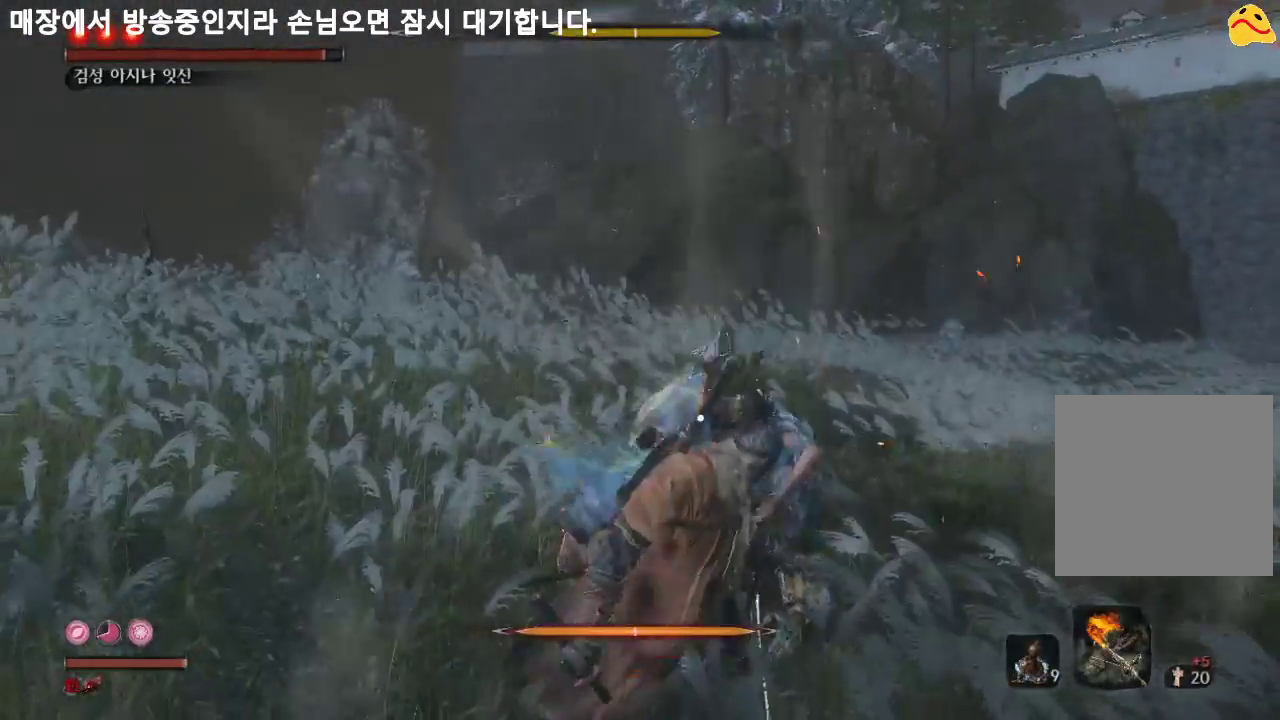
{"buttons": [], "left_stick": "center", "right_stick": "center", "events": []}
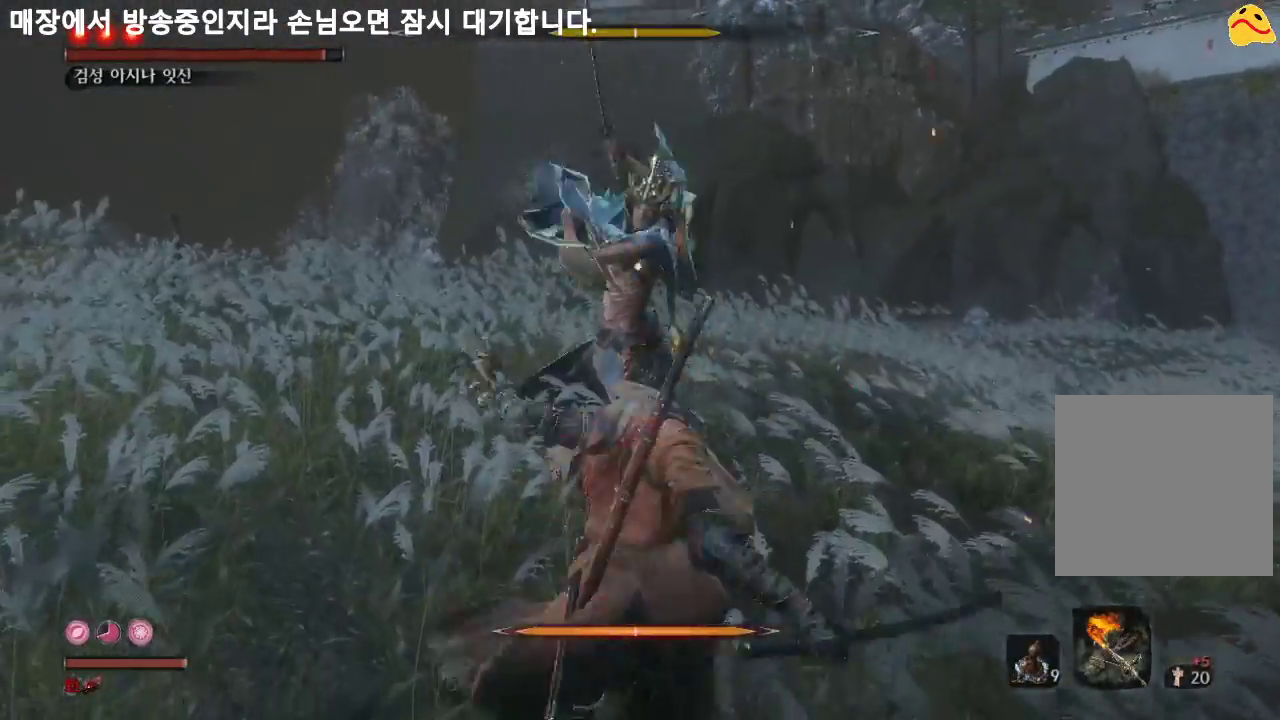
{"buttons": [], "left_stick": "center", "right_stick": "center", "events": [[133, "R1", "down"], [300, "R1", "up"]]}
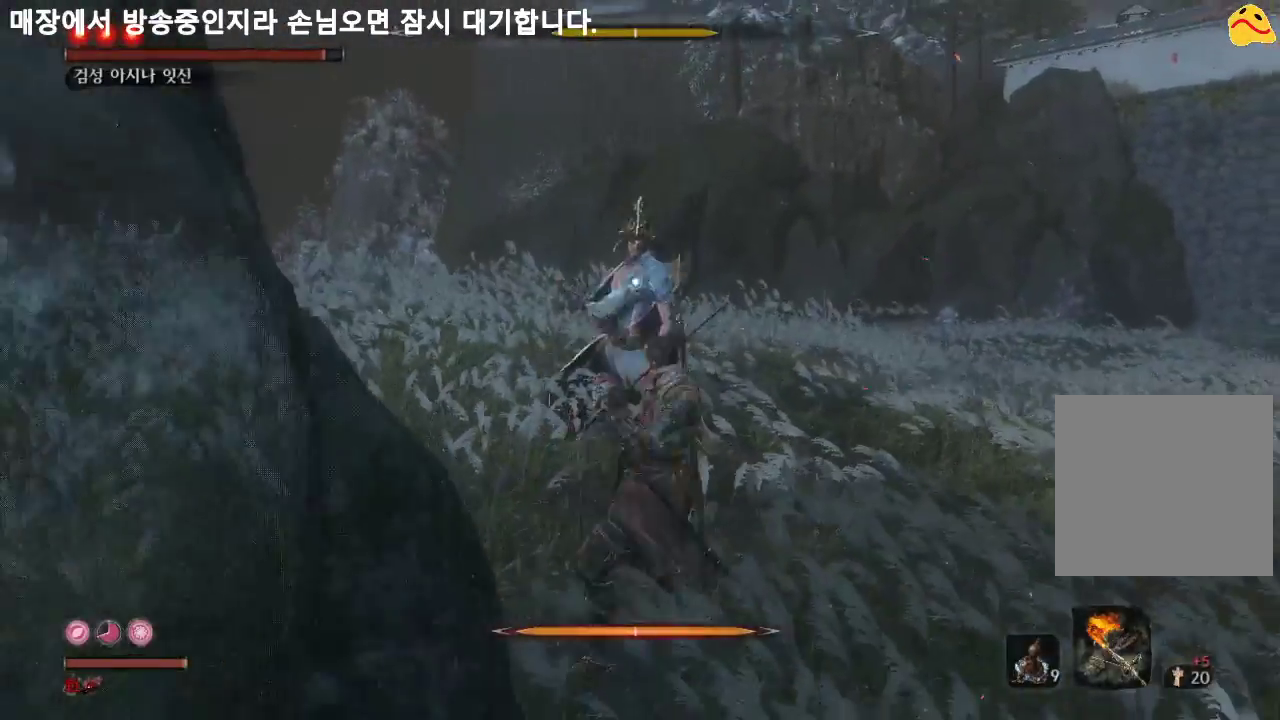
{"buttons": [], "left_stick": "center", "right_stick": "center", "events": [[300, "R1", "down"], [467, "R1", "up"]]}
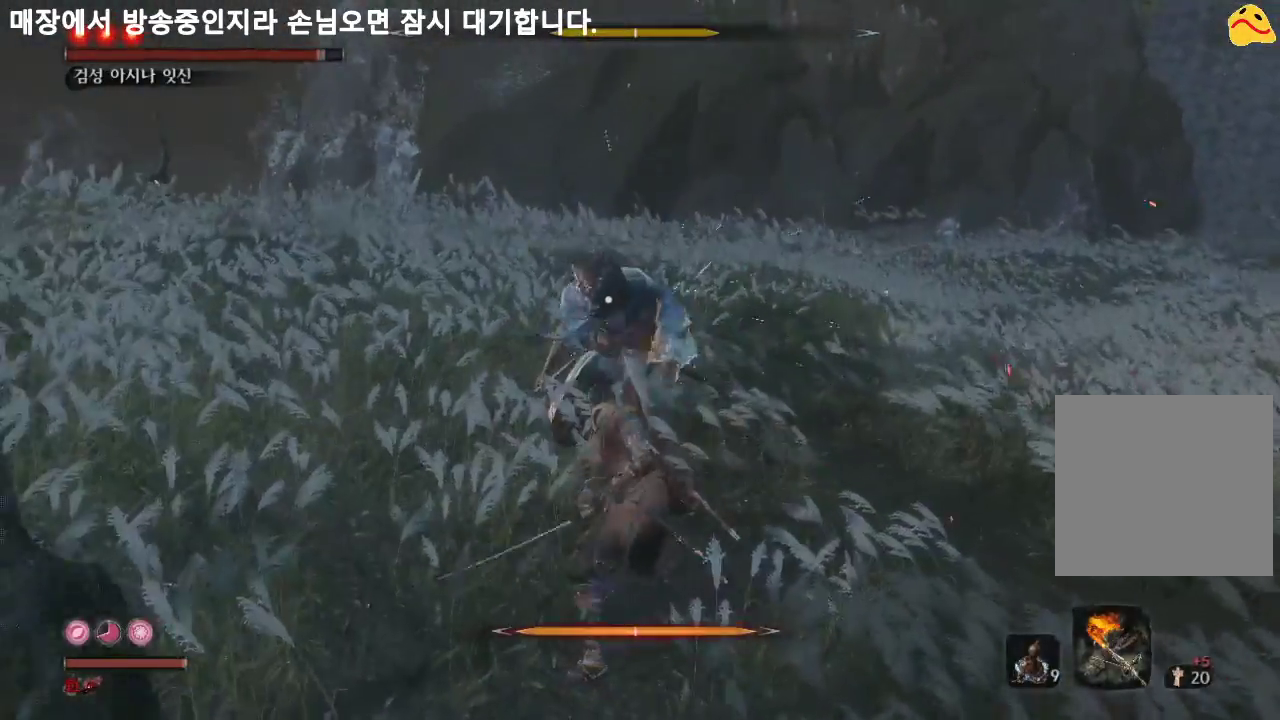
{"buttons": ["R1"], "left_stick": "center", "right_stick": "center", "events": [[367, "R1", "down"]]}
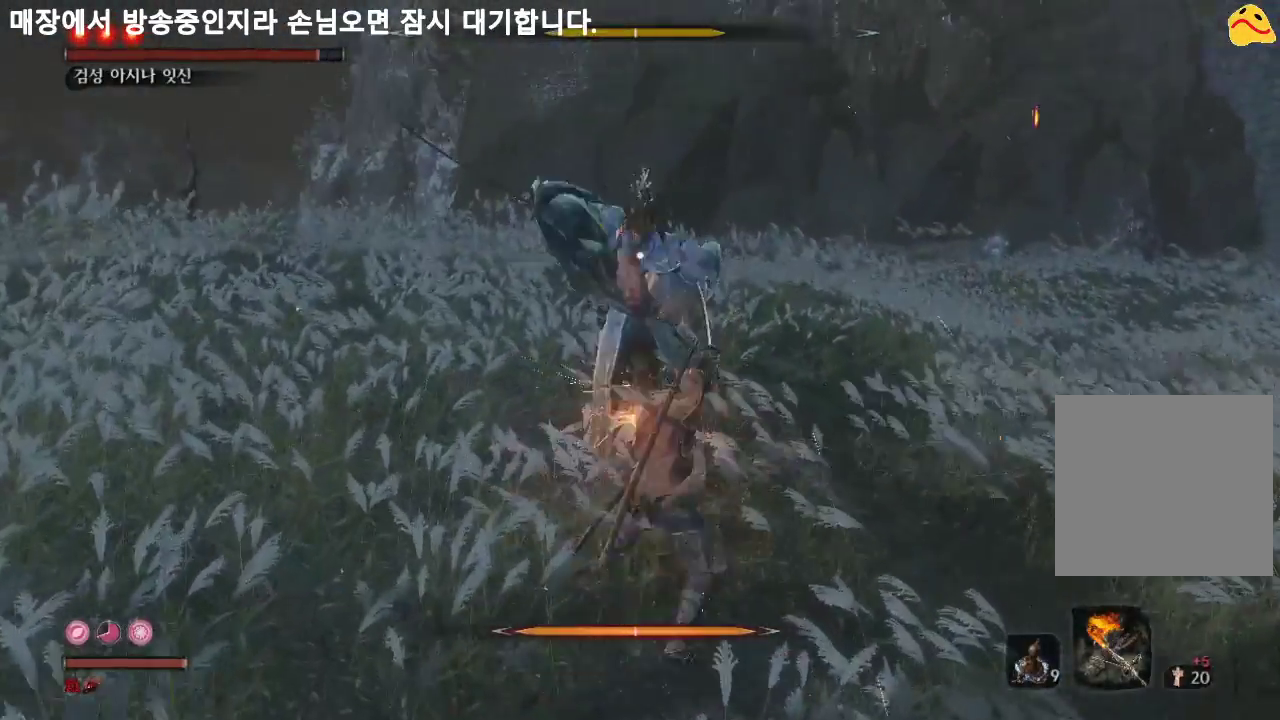
{"buttons": [], "left_stick": "center", "right_stick": "center", "events": [[67, "R1", "up"]]}
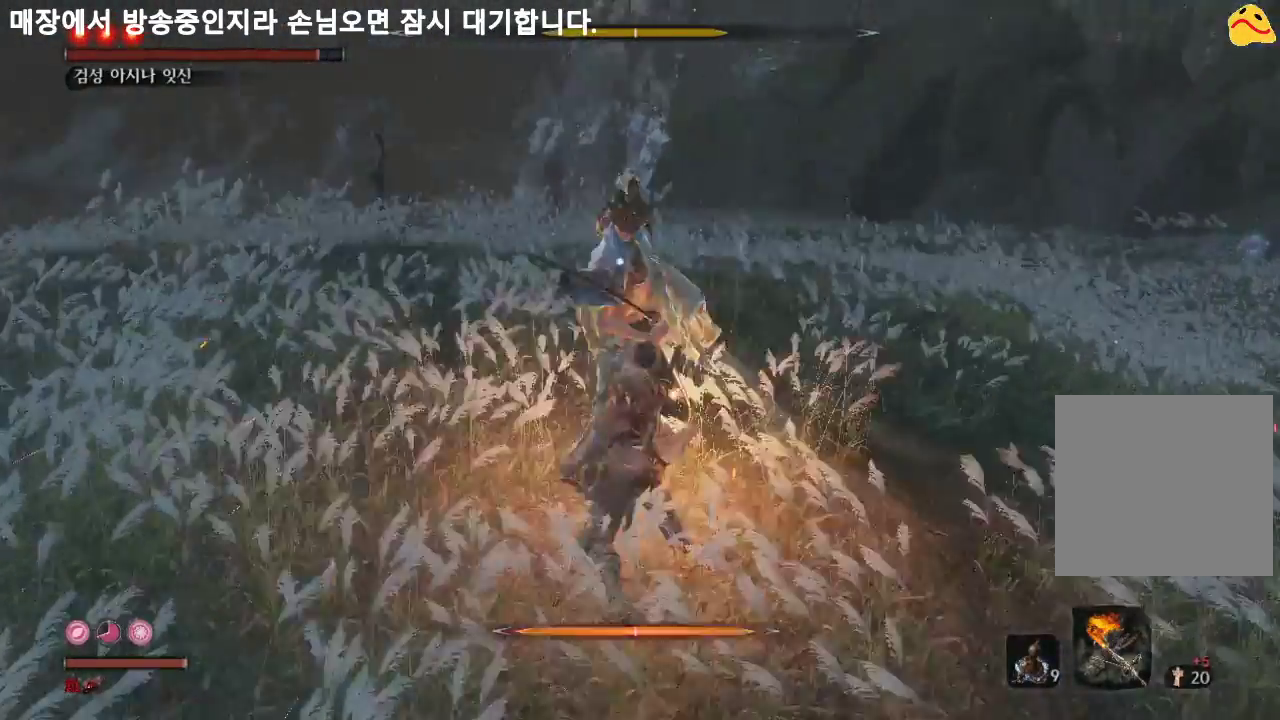
{"buttons": ["L1"], "left_stick": "center", "right_stick": "center", "events": [[500, "L1", "down"]]}
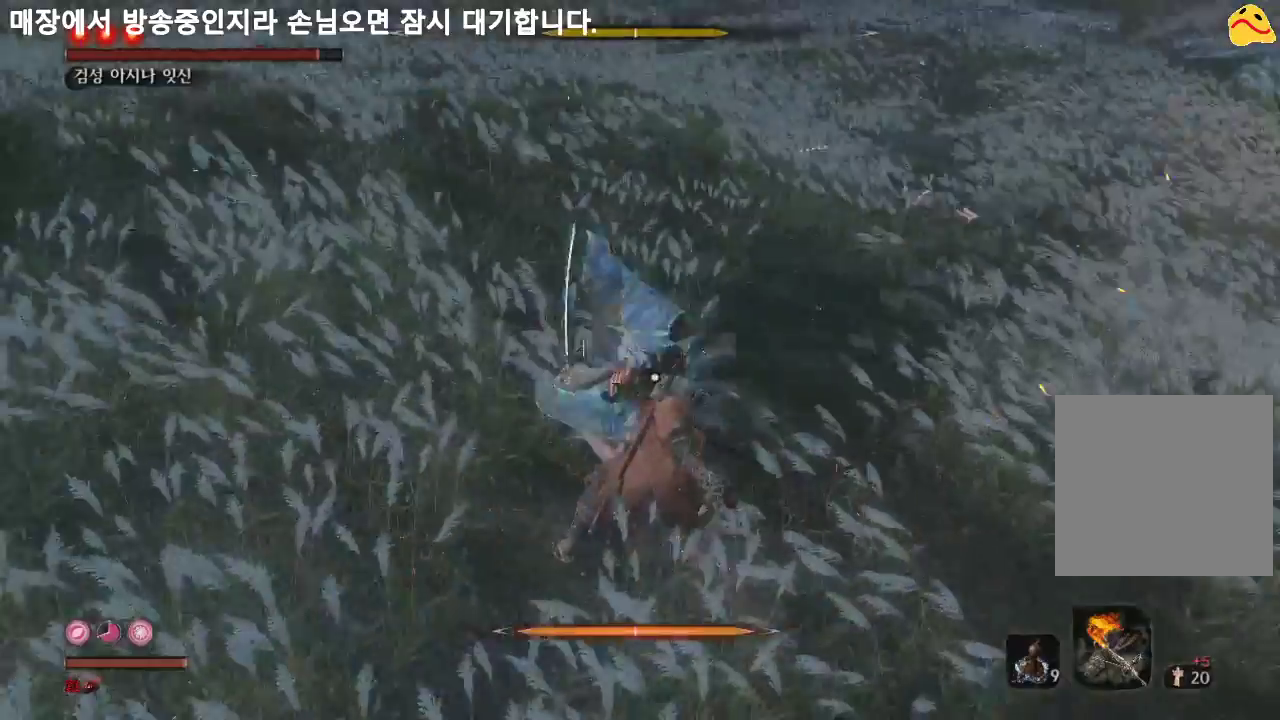
{"buttons": [], "left_stick": "center", "right_stick": "center", "events": [[333, "L1", "up"]]}
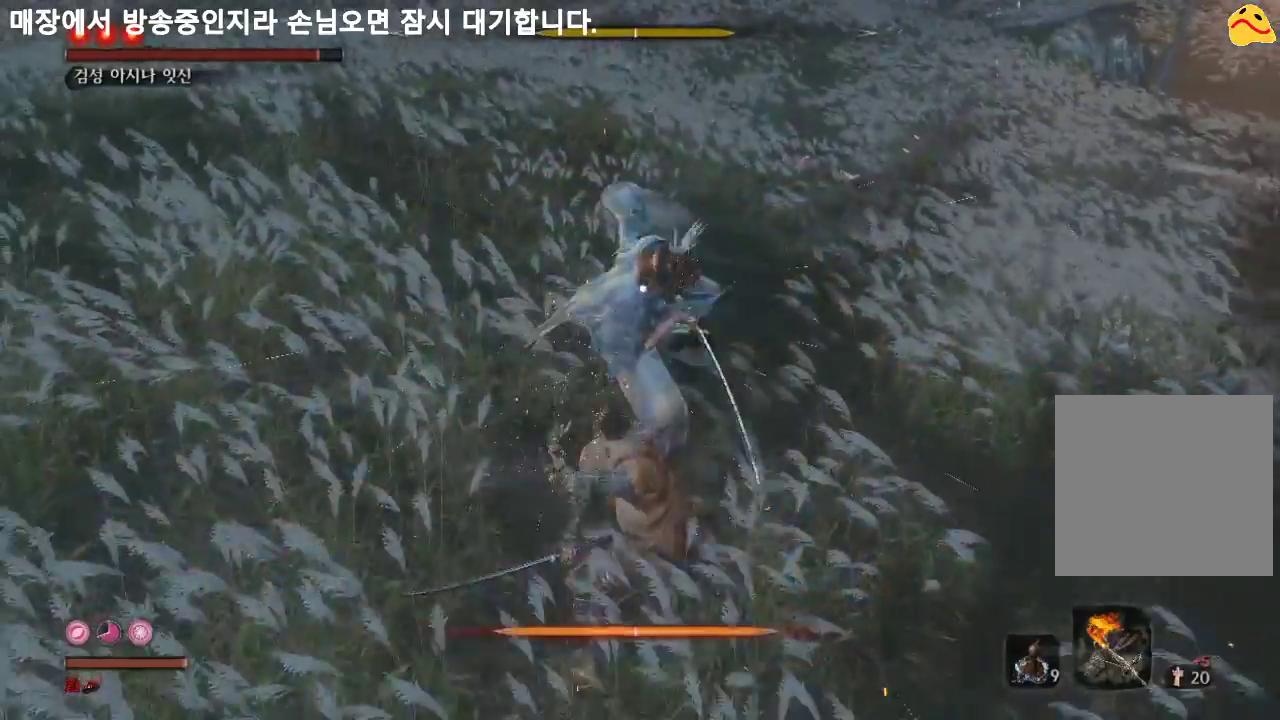
{"buttons": ["L1"], "left_stick": "center", "right_stick": "center", "events": [[500, "L1", "down"]]}
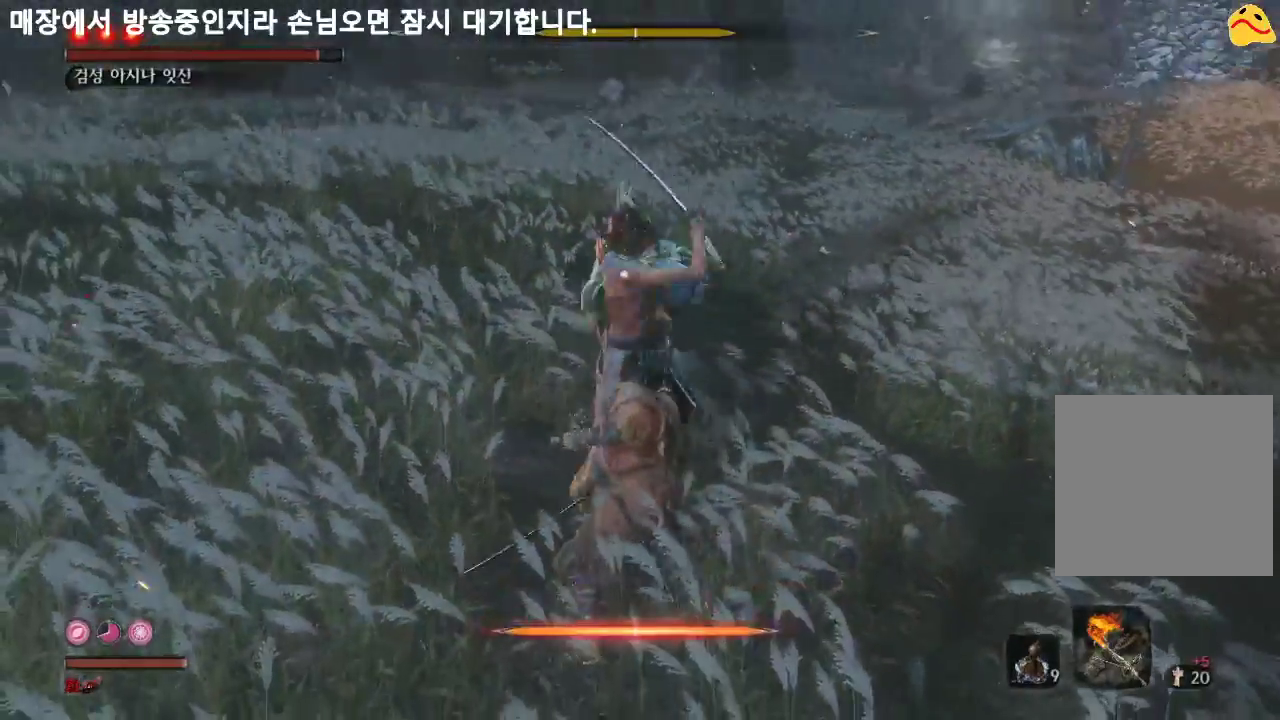
{"buttons": [], "left_stick": "center", "right_stick": "center", "events": [[300, "L1", "up"]]}
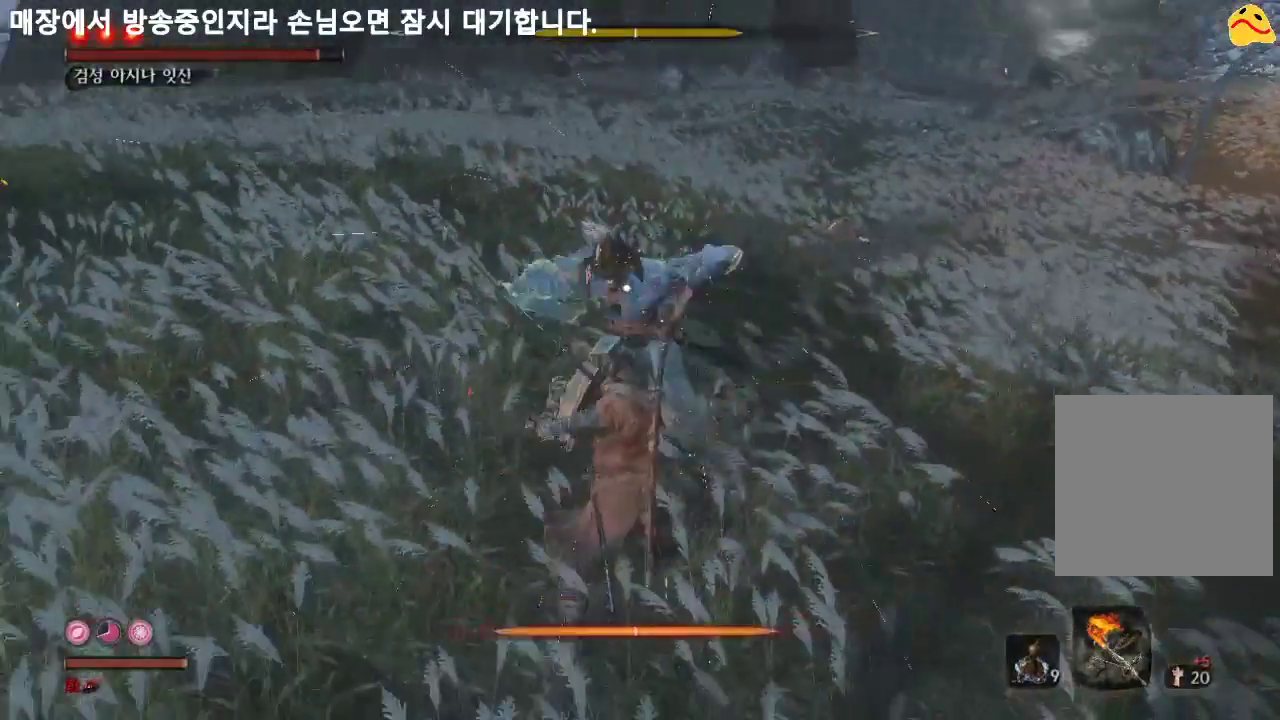
{"buttons": [], "left_stick": "center", "right_stick": "center", "events": []}
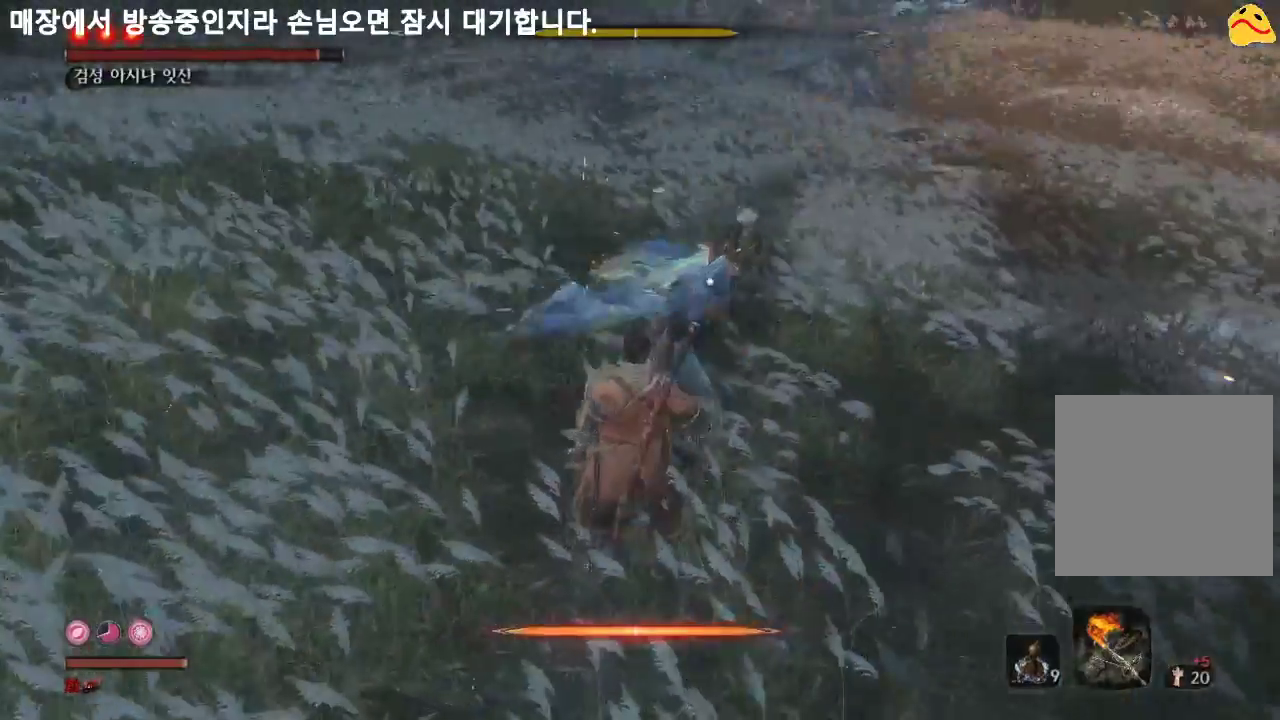
{"buttons": [], "left_stick": "down", "right_stick": "center", "events": [[133, "left_stick", "left"], [367, "left_stick", "down"]]}
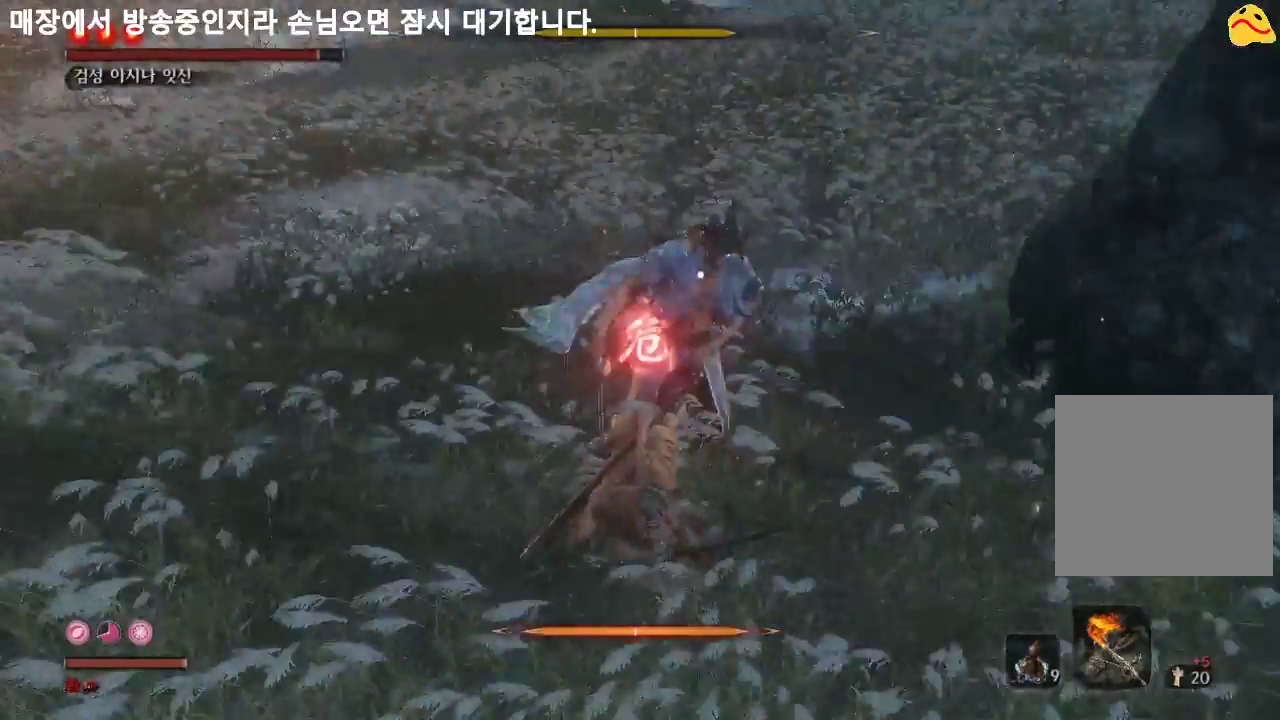
{"buttons": ["L1"], "left_stick": "center", "right_stick": "center", "events": [[267, "L1", "down"], [300, "left_stick", "center"]]}
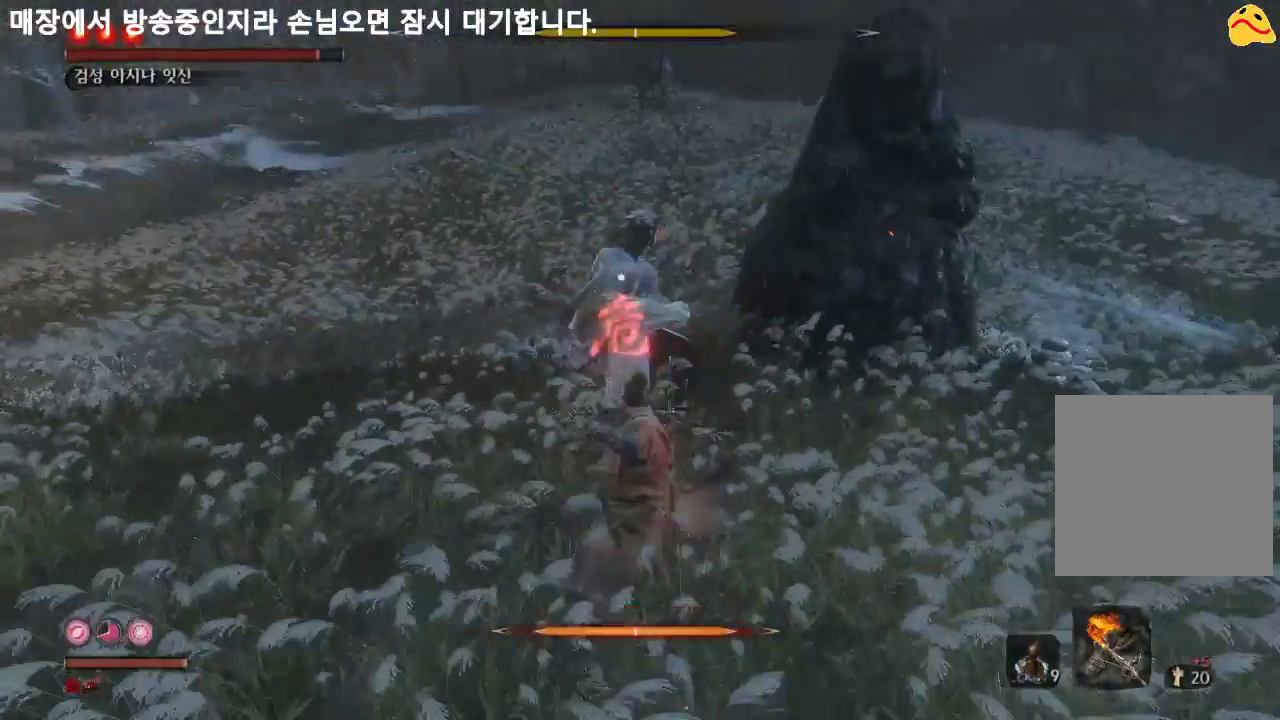
{"buttons": [], "left_stick": "center", "right_stick": "center", "events": [[33, "B", "down"], [200, "B", "up"], [200, "L1", "up"]]}